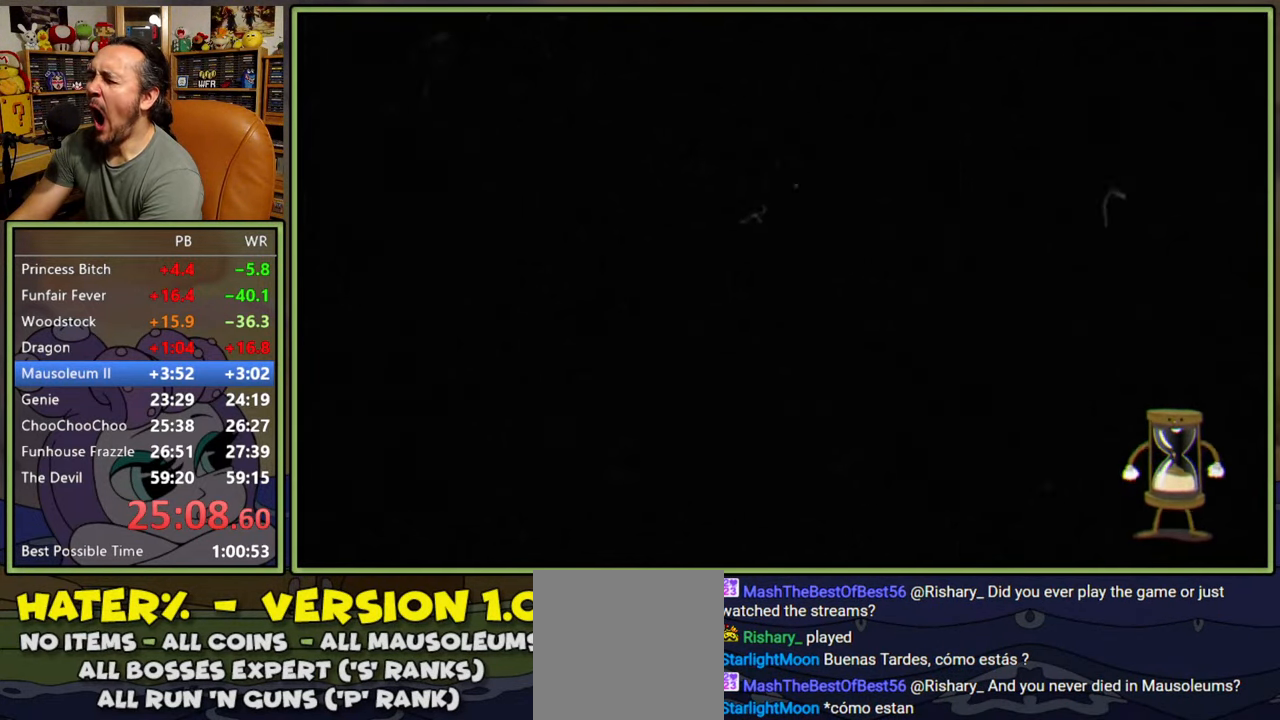
Gameplay with a controller (Xbox layout); each line is a JSON object with the inputs held at the frame after it. "events" lists button and stick changes between this image and that frame as [ms after this image, input, new state], when the widget could be followed in between. Not read: left_stick.
{"buttons": ["DPAD_UP", "DPAD_RIGHT"], "right_stick": "center", "events": [[117, "DPAD_UP", "down"], [333, "DPAD_RIGHT", "down"]]}
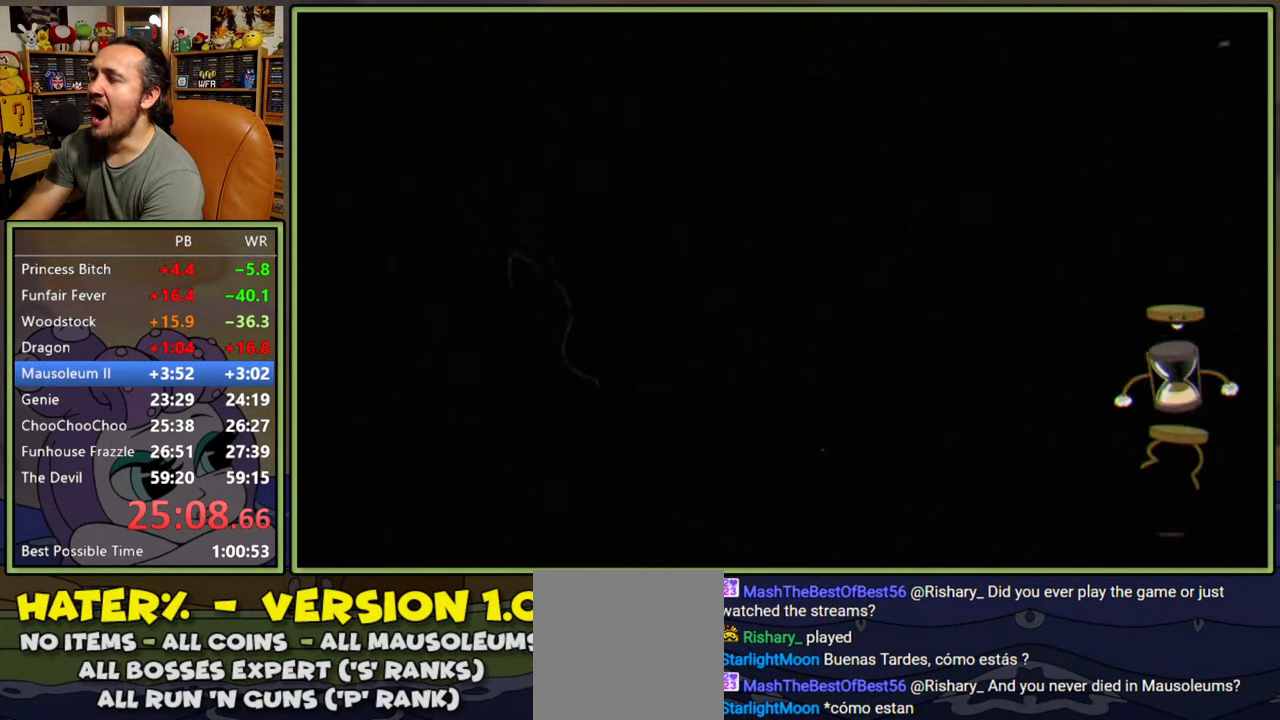
{"buttons": ["DPAD_UP", "DPAD_RIGHT"], "right_stick": "center", "events": []}
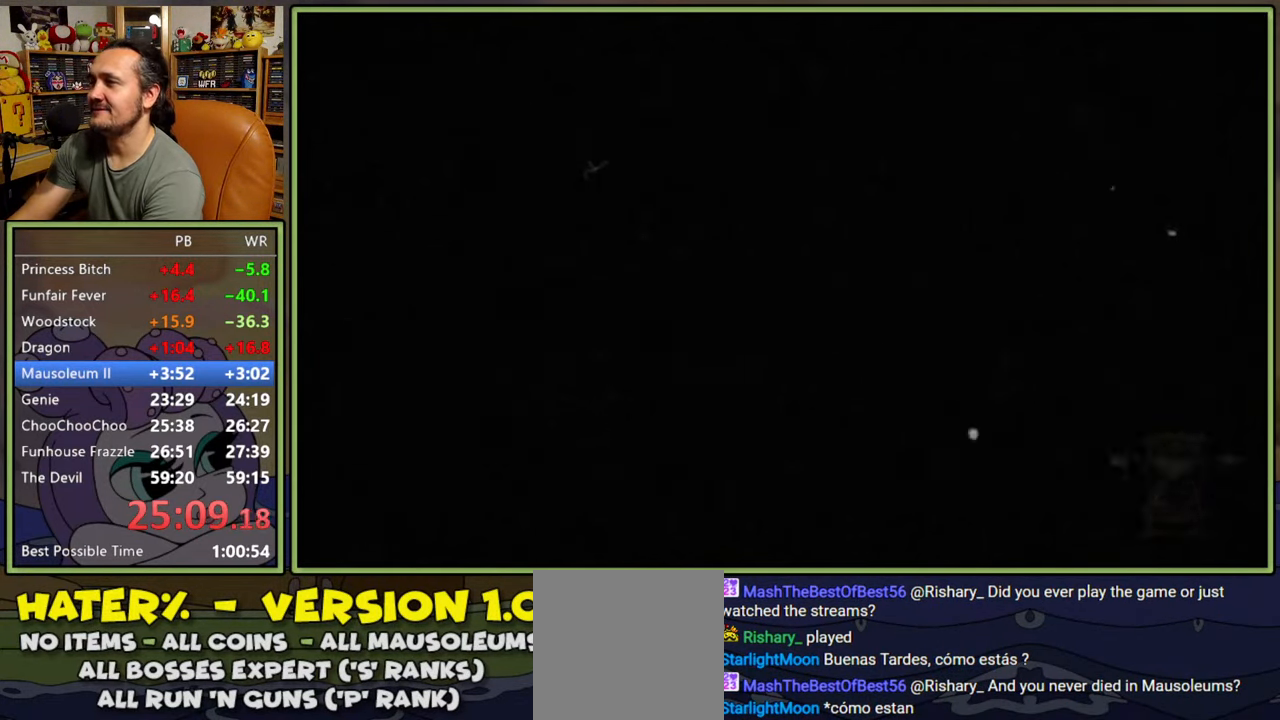
{"buttons": ["DPAD_UP", "DPAD_RIGHT"], "right_stick": "center", "events": []}
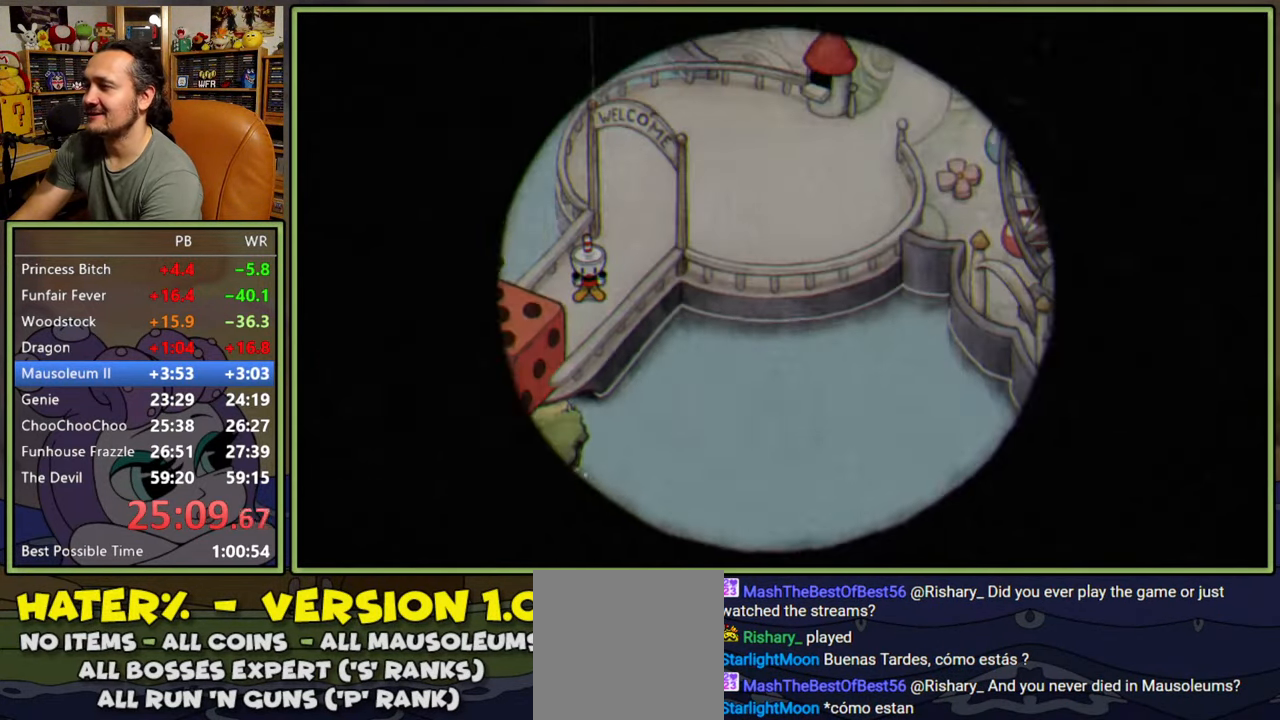
{"buttons": ["DPAD_UP", "DPAD_RIGHT"], "right_stick": "center", "events": []}
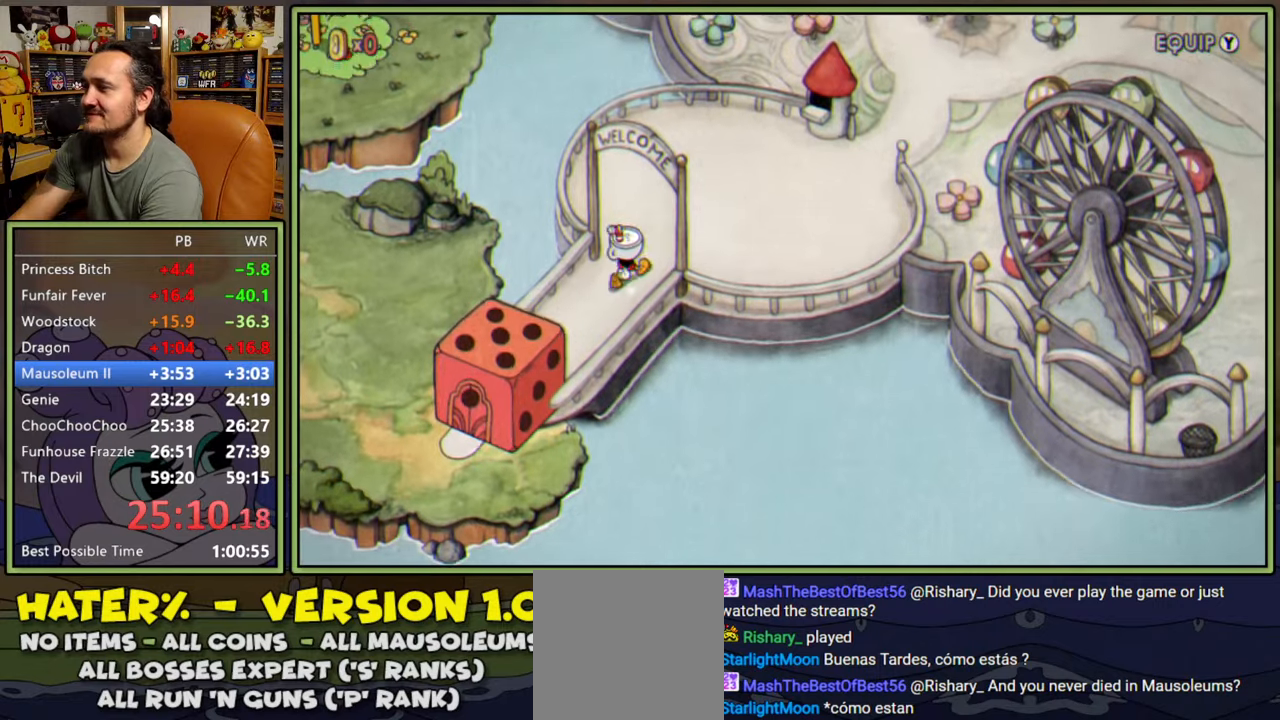
{"buttons": ["DPAD_UP", "DPAD_RIGHT"], "right_stick": "center", "events": []}
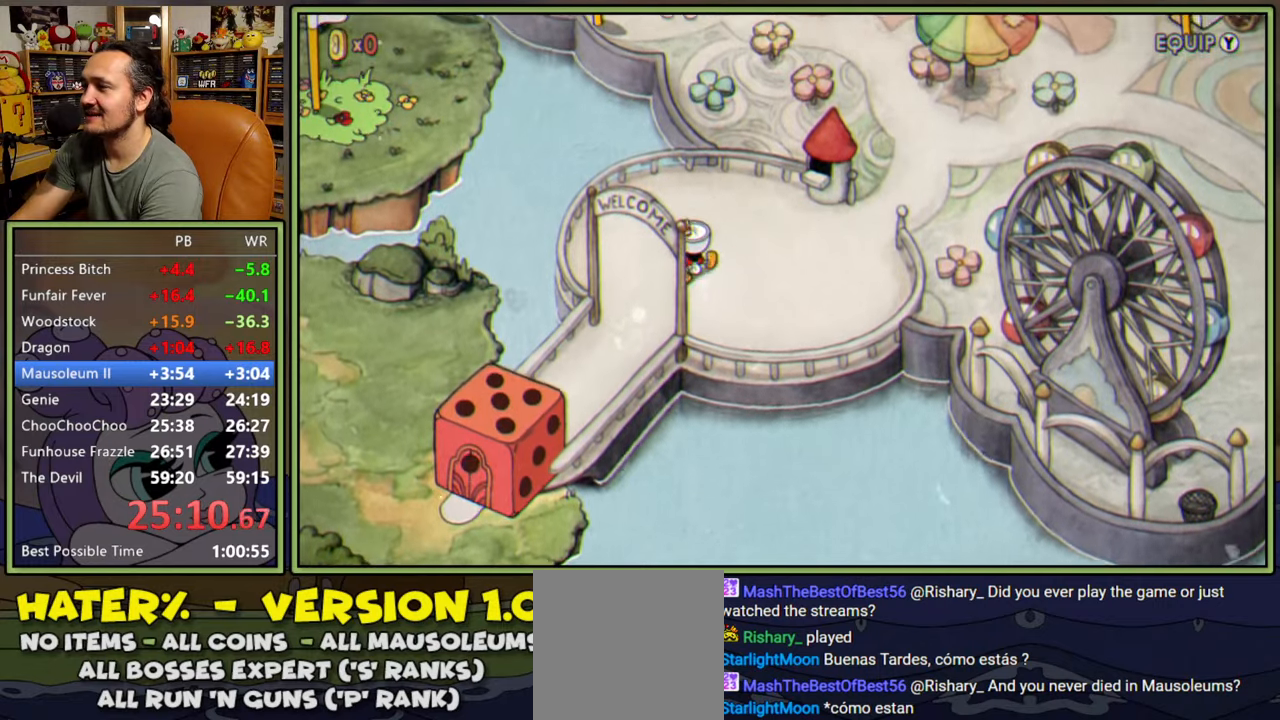
{"buttons": ["DPAD_RIGHT"], "right_stick": "center", "events": [[317, "DPAD_UP", "up"]]}
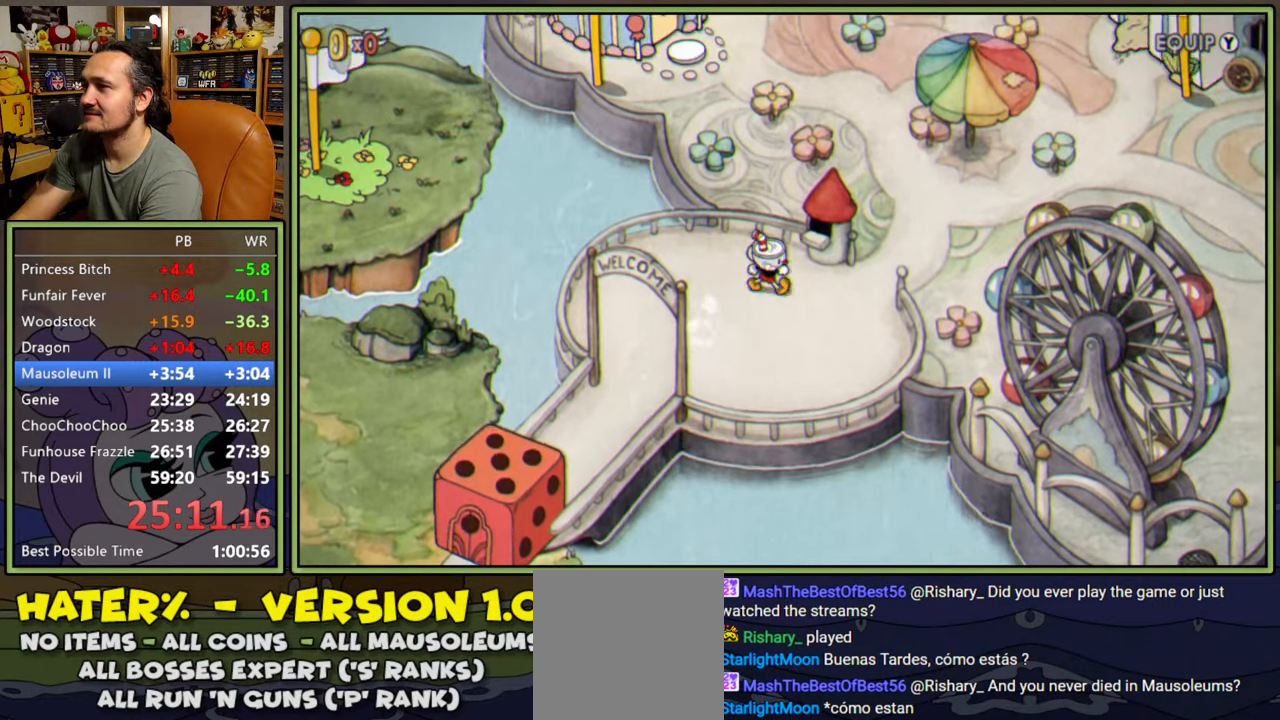
{"buttons": ["DPAD_UP", "DPAD_RIGHT"], "right_stick": "center", "events": [[417, "DPAD_UP", "down"]]}
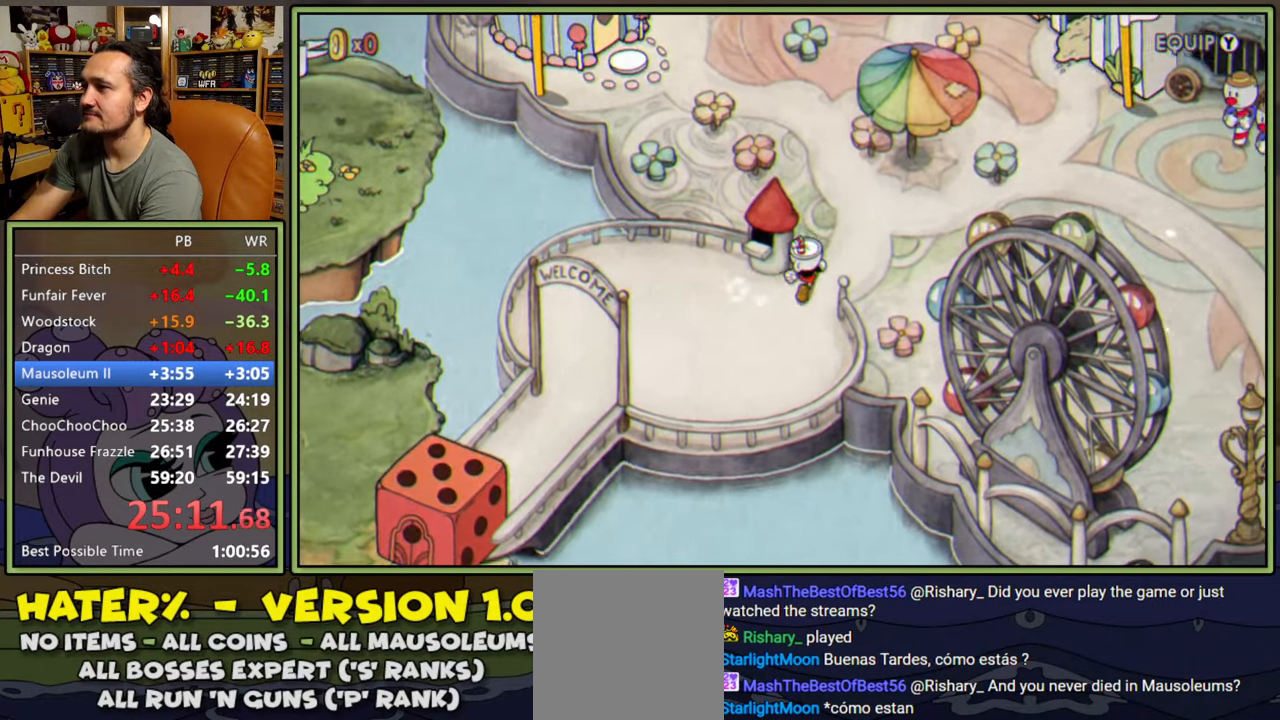
{"buttons": ["DPAD_RIGHT"], "right_stick": "center", "events": [[367, "DPAD_UP", "up"]]}
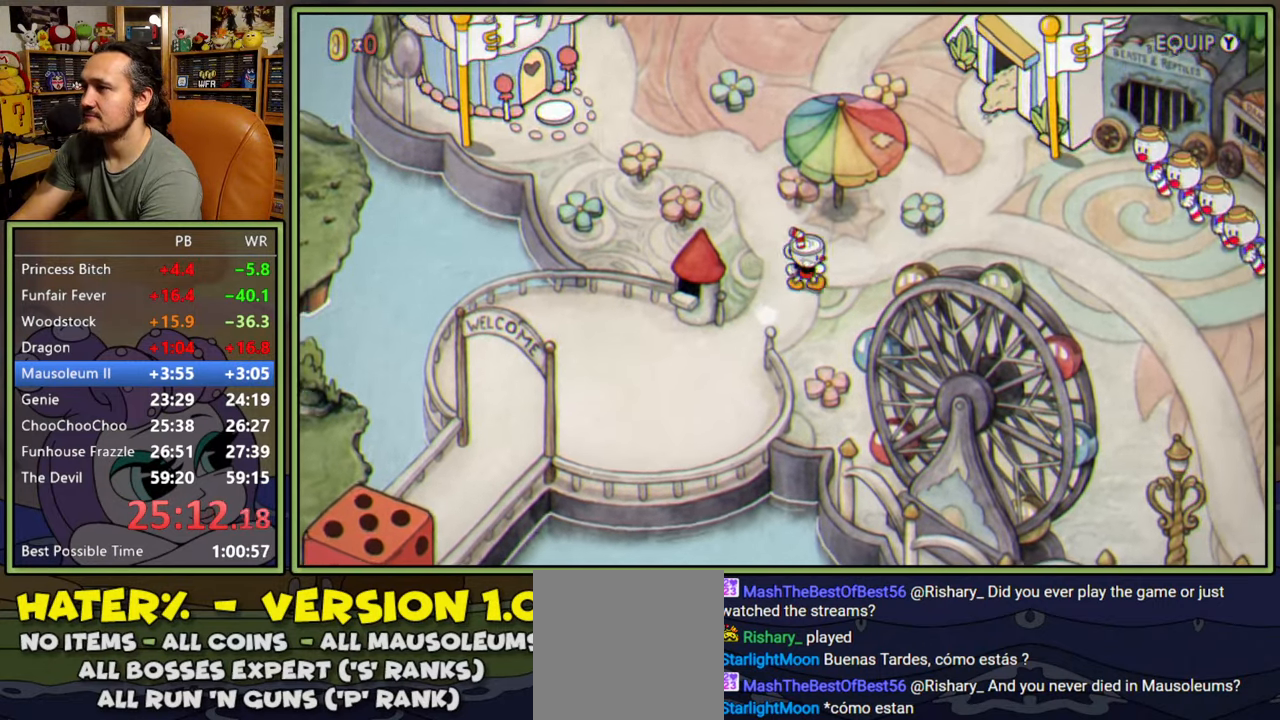
{"buttons": ["DPAD_RIGHT"], "right_stick": "center", "events": []}
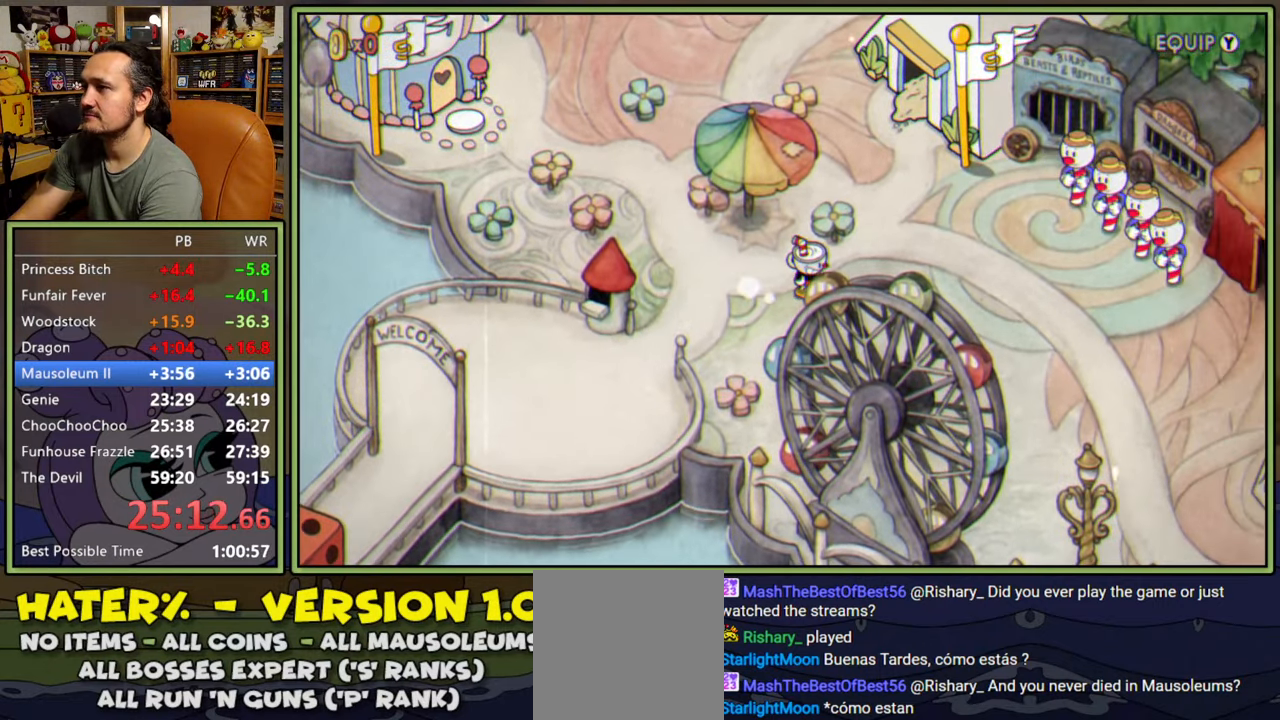
{"buttons": ["DPAD_RIGHT"], "right_stick": "center", "events": []}
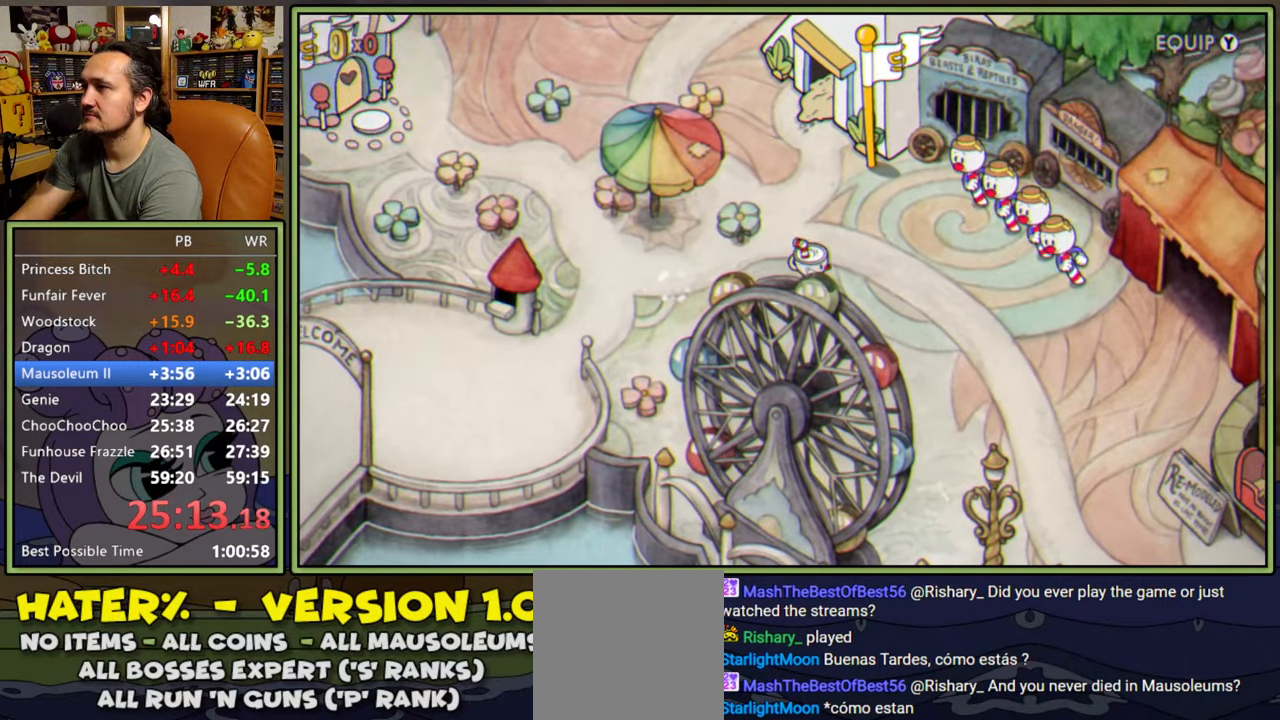
{"buttons": ["DPAD_RIGHT"], "right_stick": "center", "events": []}
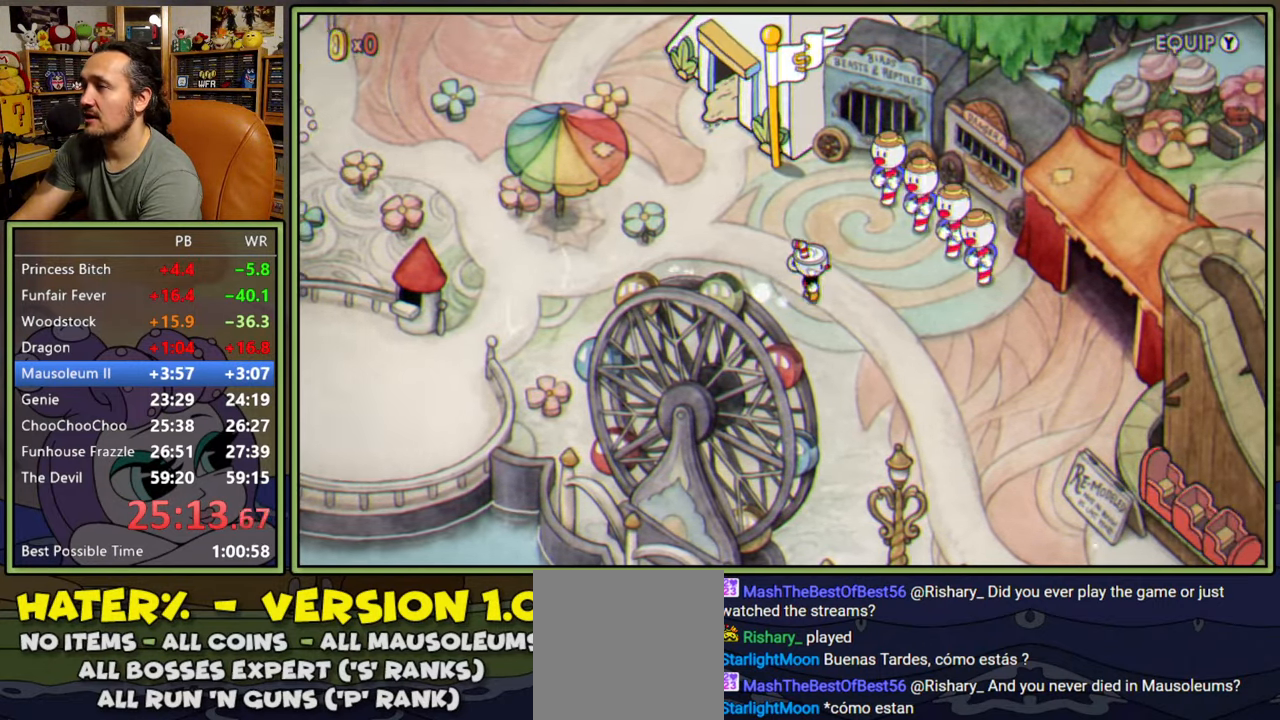
{"buttons": ["DPAD_RIGHT"], "right_stick": "center", "events": []}
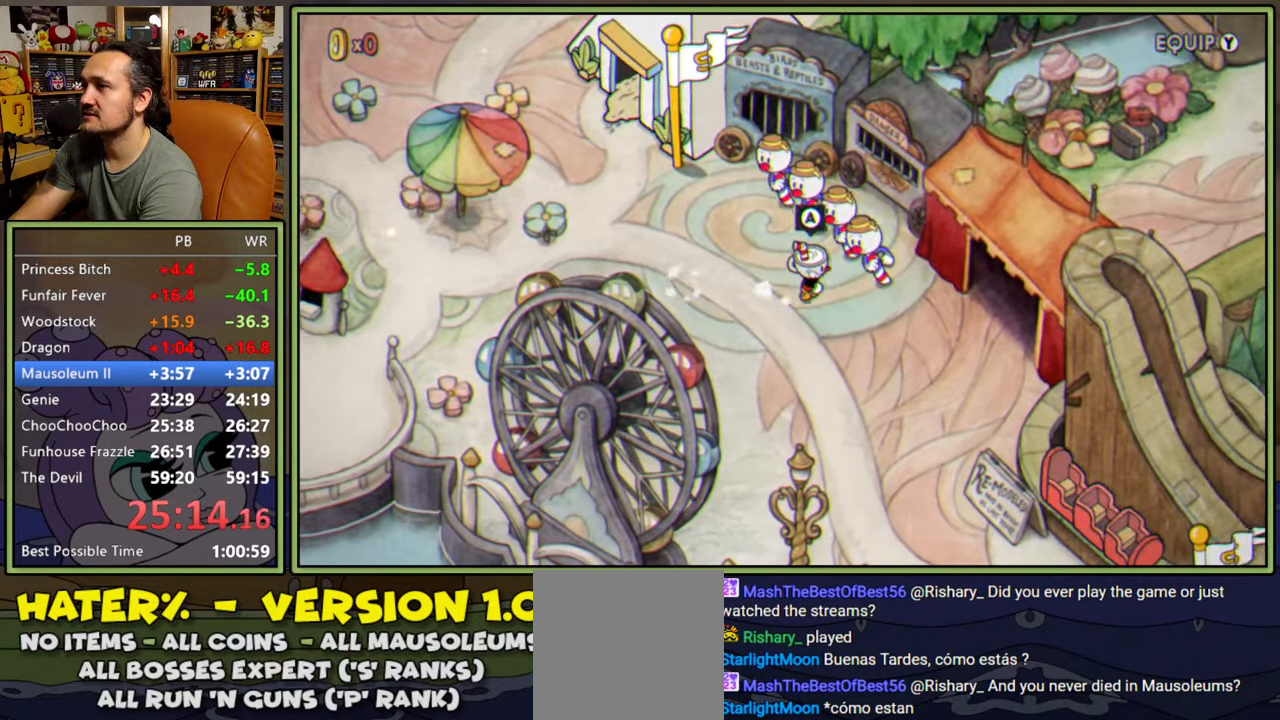
{"buttons": ["DPAD_RIGHT"], "right_stick": "center", "events": []}
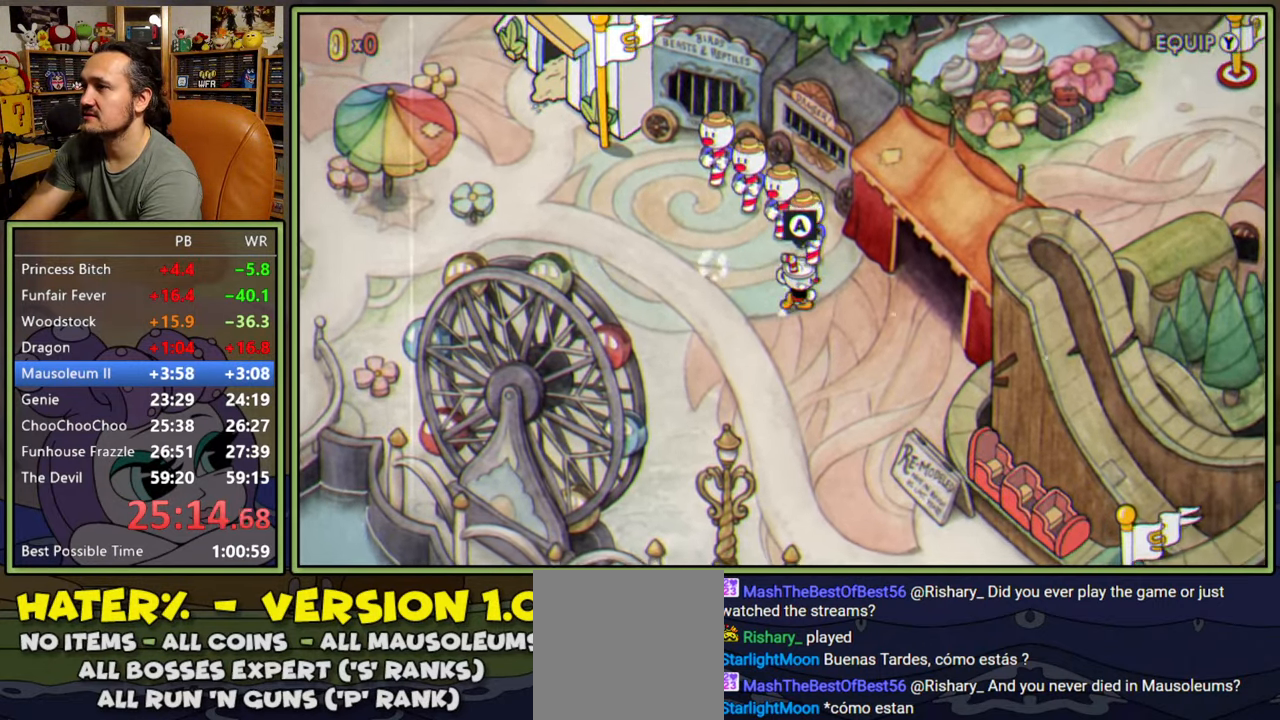
{"buttons": ["DPAD_RIGHT"], "right_stick": "center", "events": []}
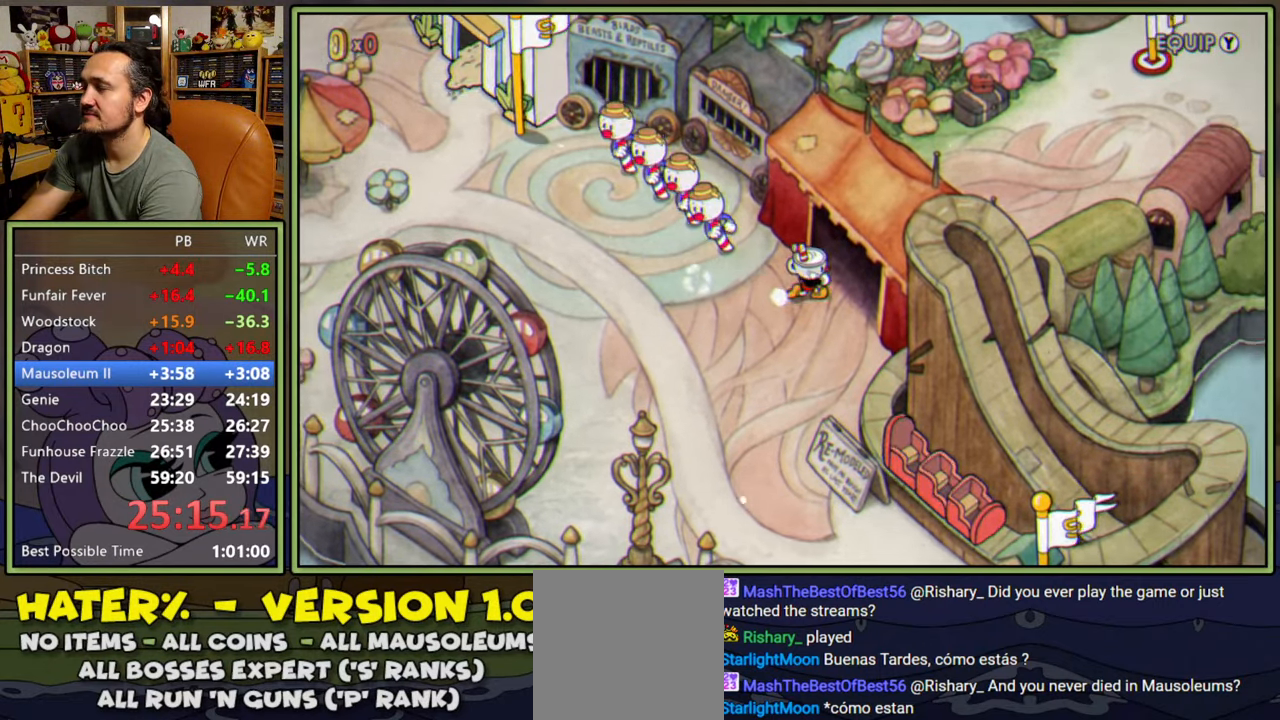
{"buttons": ["DPAD_UP", "DPAD_RIGHT"], "right_stick": "center", "events": [[367, "DPAD_UP", "down"]]}
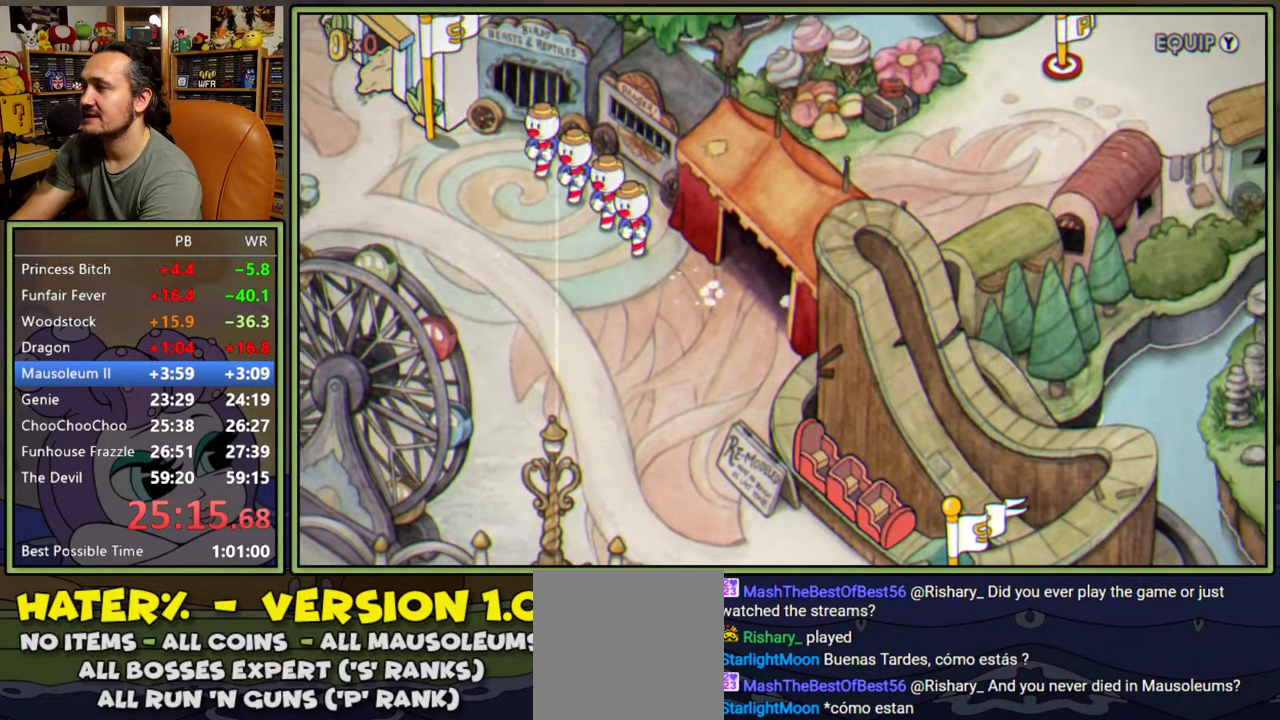
{"buttons": ["DPAD_UP", "DPAD_RIGHT"], "right_stick": "center", "events": []}
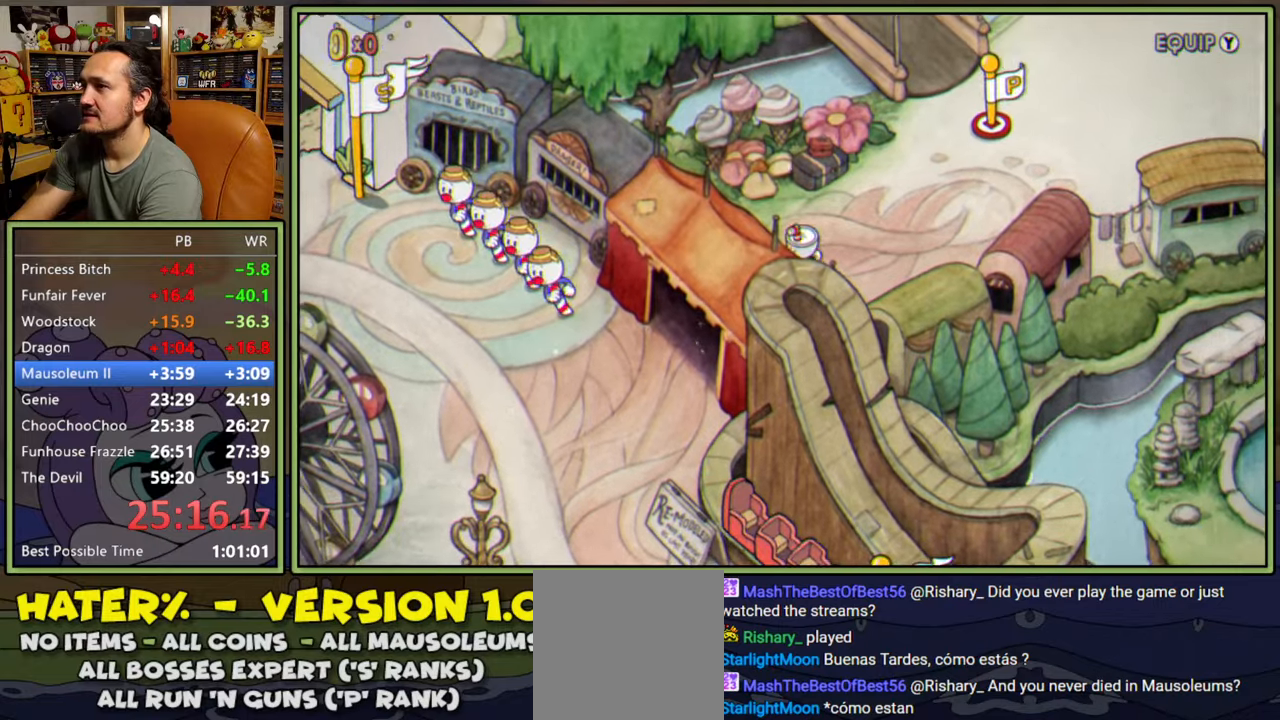
{"buttons": ["DPAD_UP", "DPAD_RIGHT"], "right_stick": "center", "events": []}
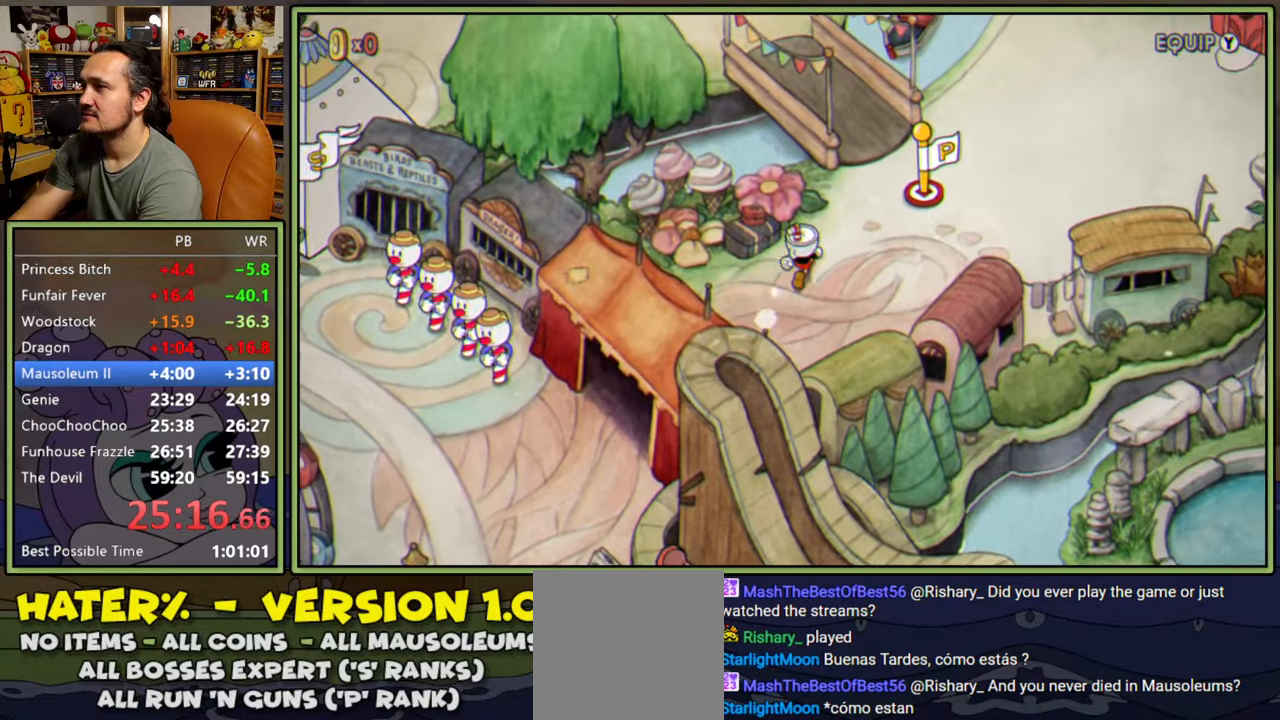
{"buttons": ["DPAD_RIGHT"], "right_stick": "center", "events": [[317, "DPAD_UP", "up"]]}
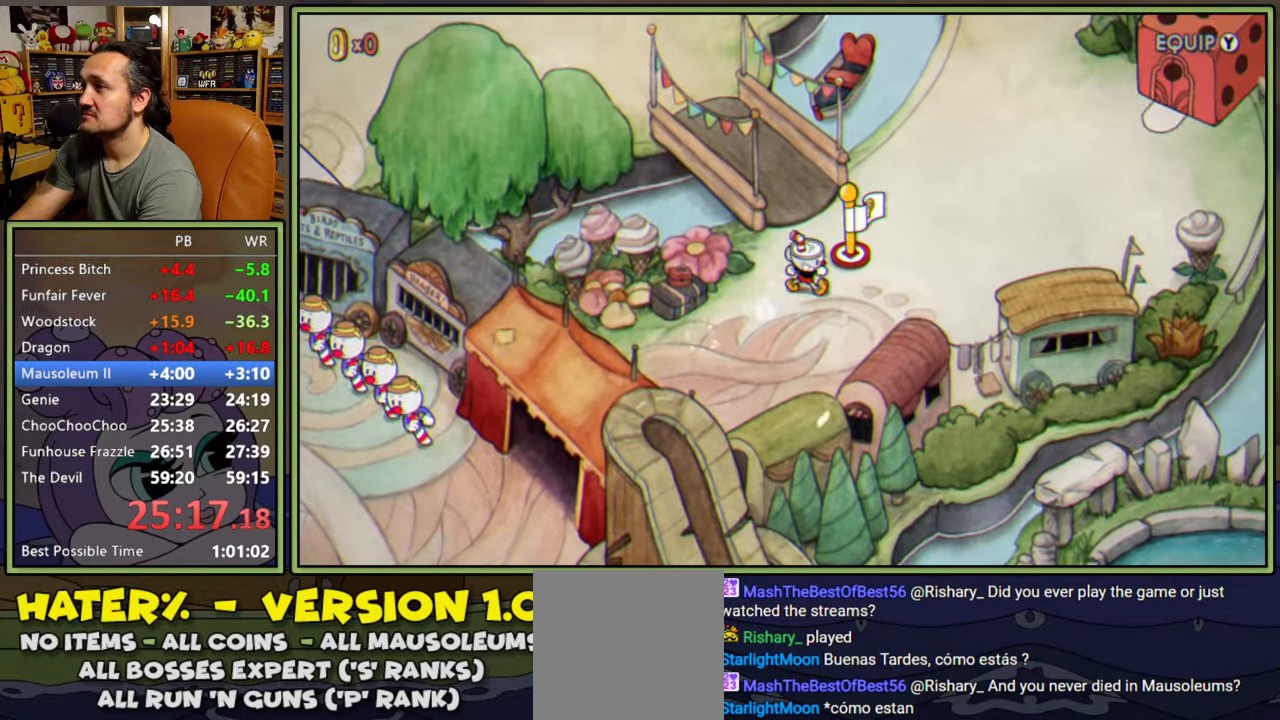
{"buttons": ["DPAD_RIGHT"], "right_stick": "center", "events": []}
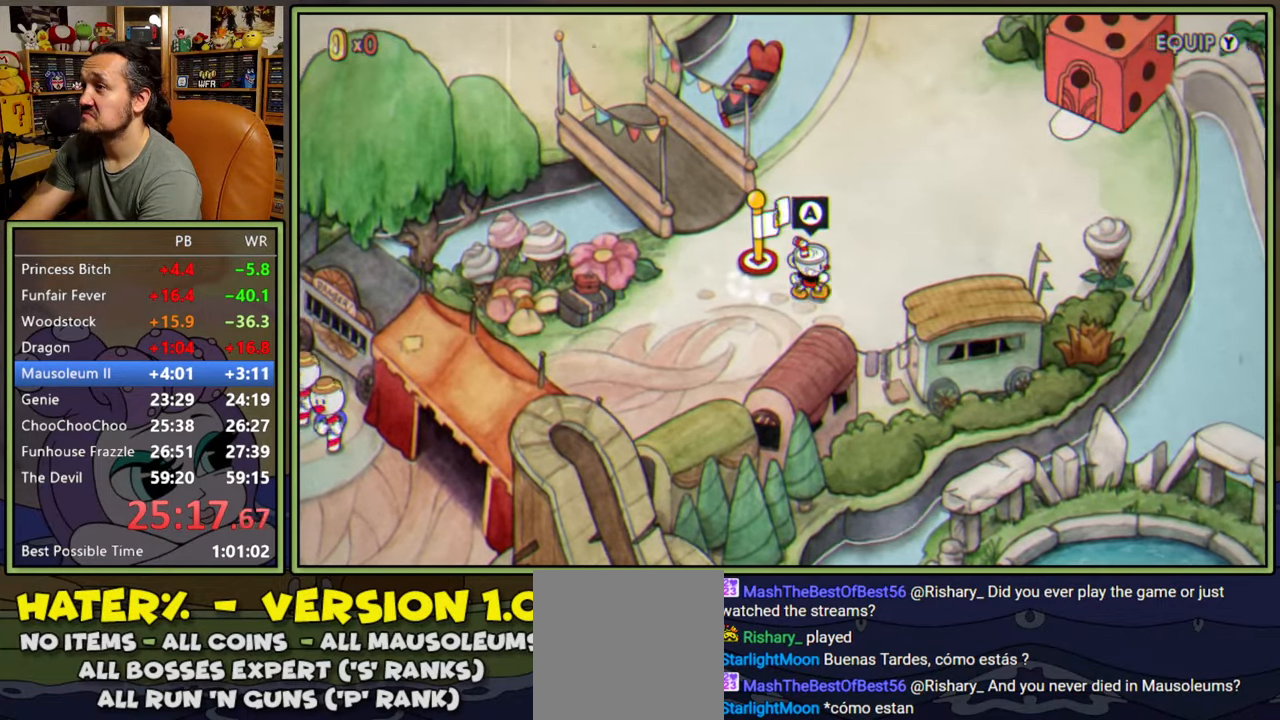
{"buttons": ["DPAD_UP", "DPAD_RIGHT"], "right_stick": "center", "events": [[300, "DPAD_UP", "down"]]}
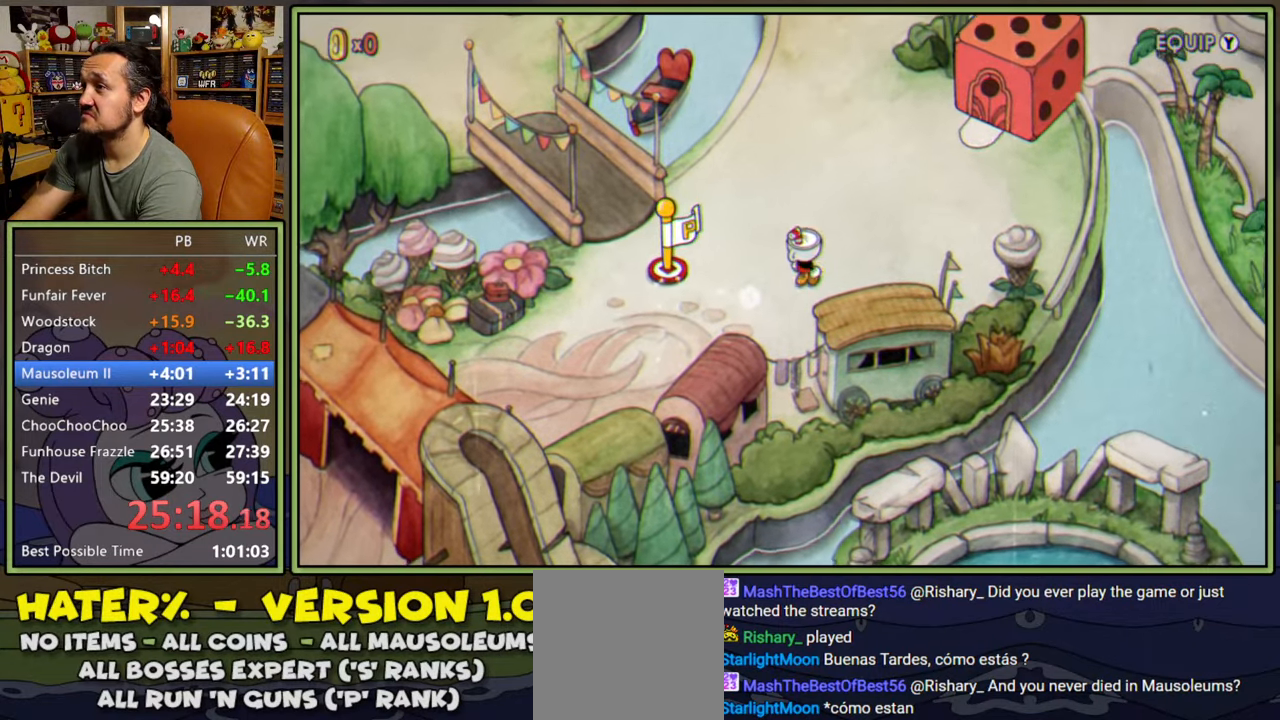
{"buttons": ["DPAD_UP", "DPAD_RIGHT"], "right_stick": "center", "events": []}
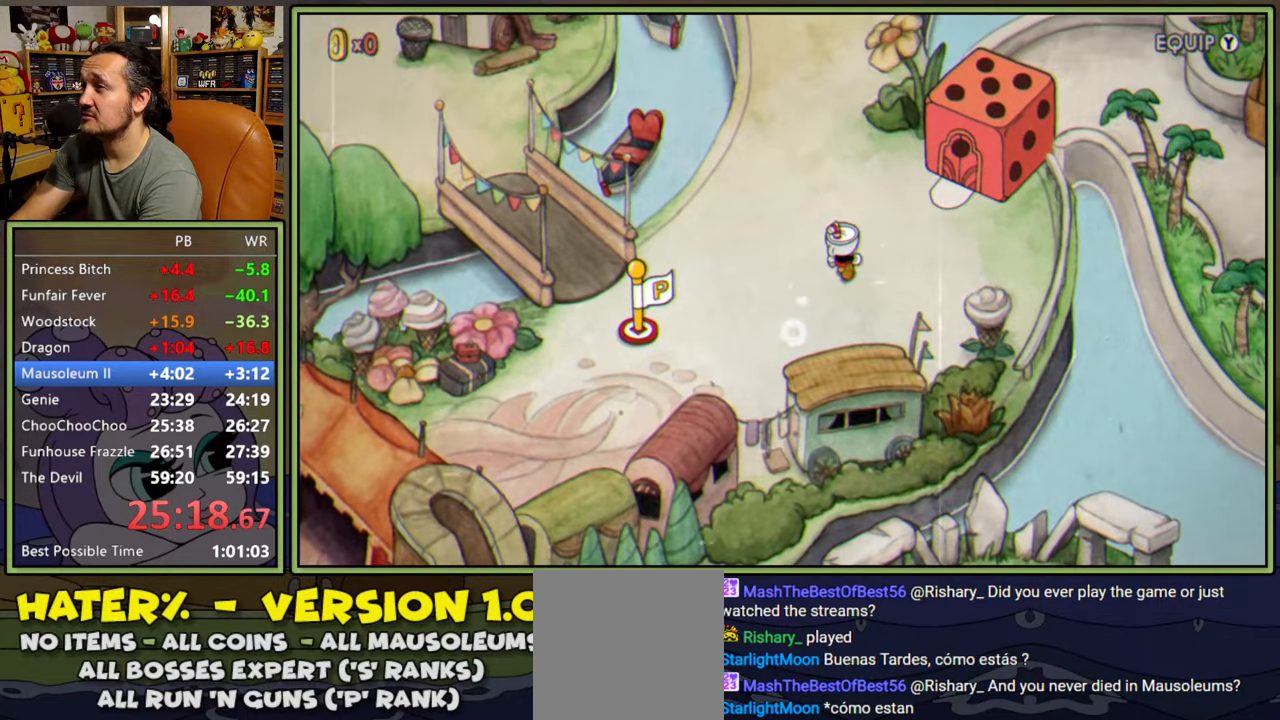
{"buttons": ["DPAD_RIGHT"], "right_stick": "center", "events": [[433, "DPAD_UP", "up"]]}
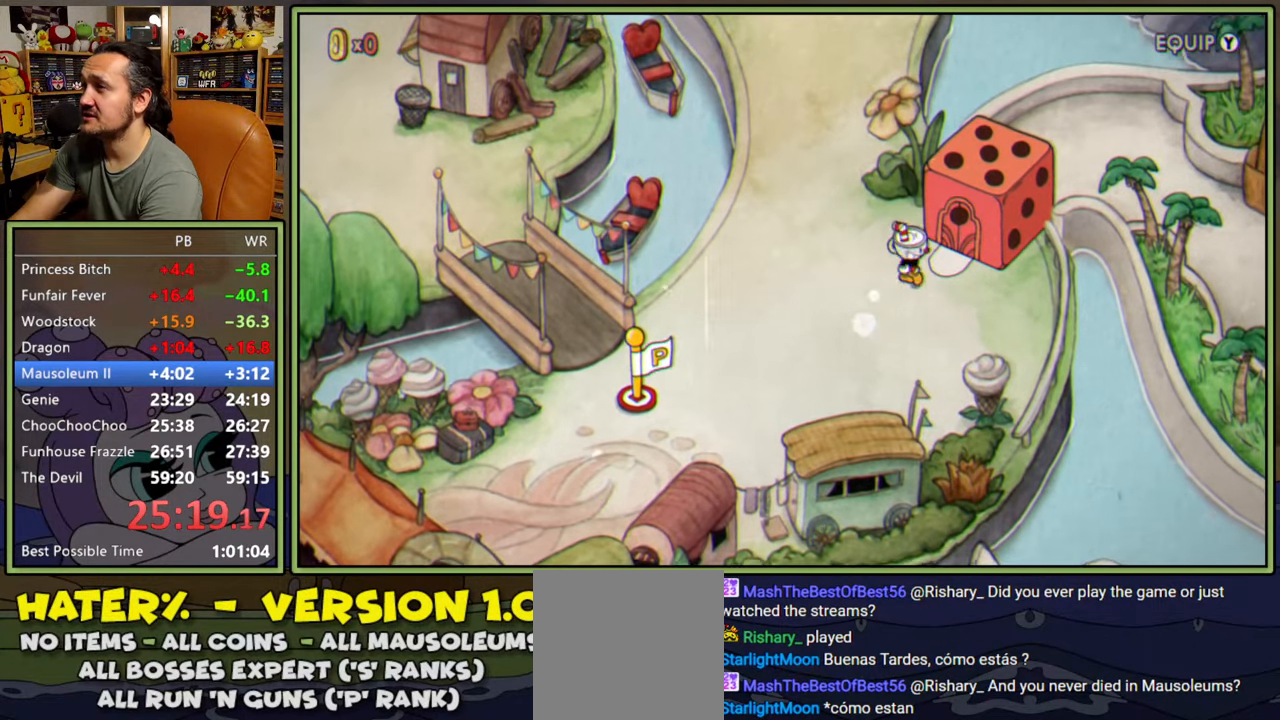
{"buttons": ["A"], "right_stick": "center", "events": [[133, "DPAD_RIGHT", "up"], [167, "A", "down"], [283, "A", "up"], [333, "A", "down"], [417, "A", "up"], [483, "A", "down"]]}
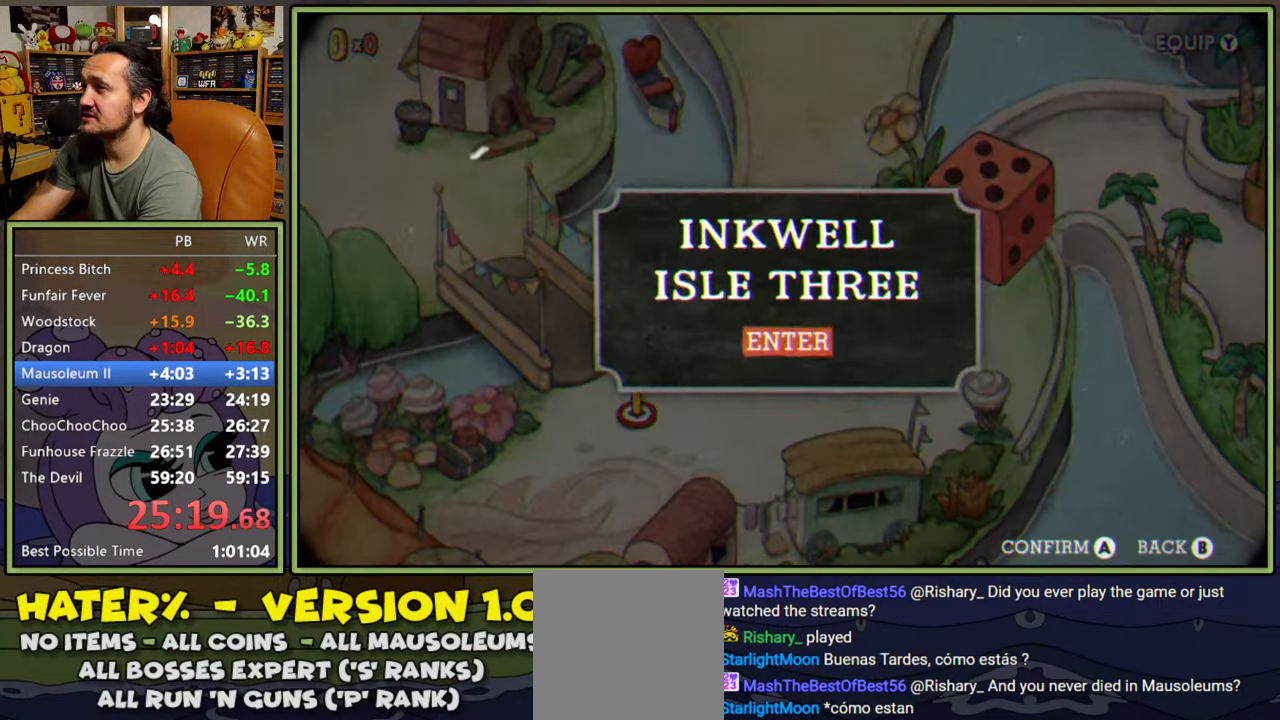
{"buttons": [], "right_stick": "center", "events": [[33, "A", "up"], [117, "A", "down"], [167, "A", "up"], [233, "A", "down"], [300, "A", "up"]]}
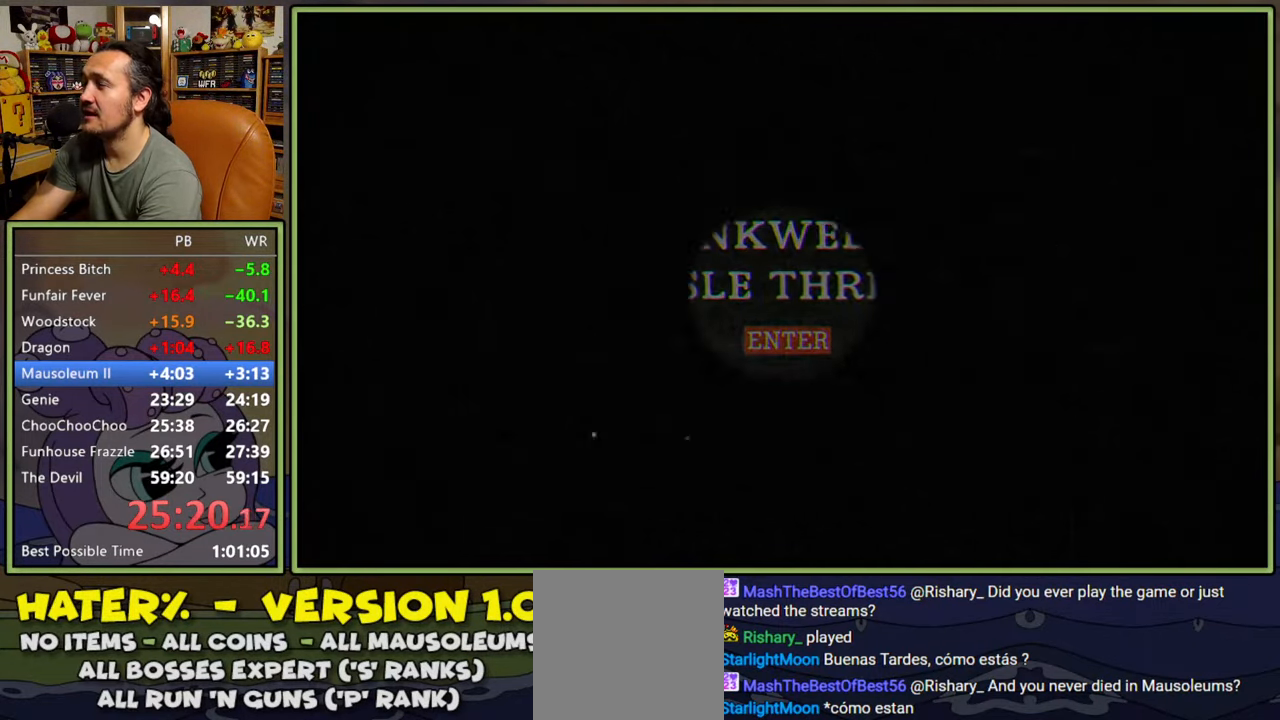
{"buttons": [], "right_stick": "center", "events": []}
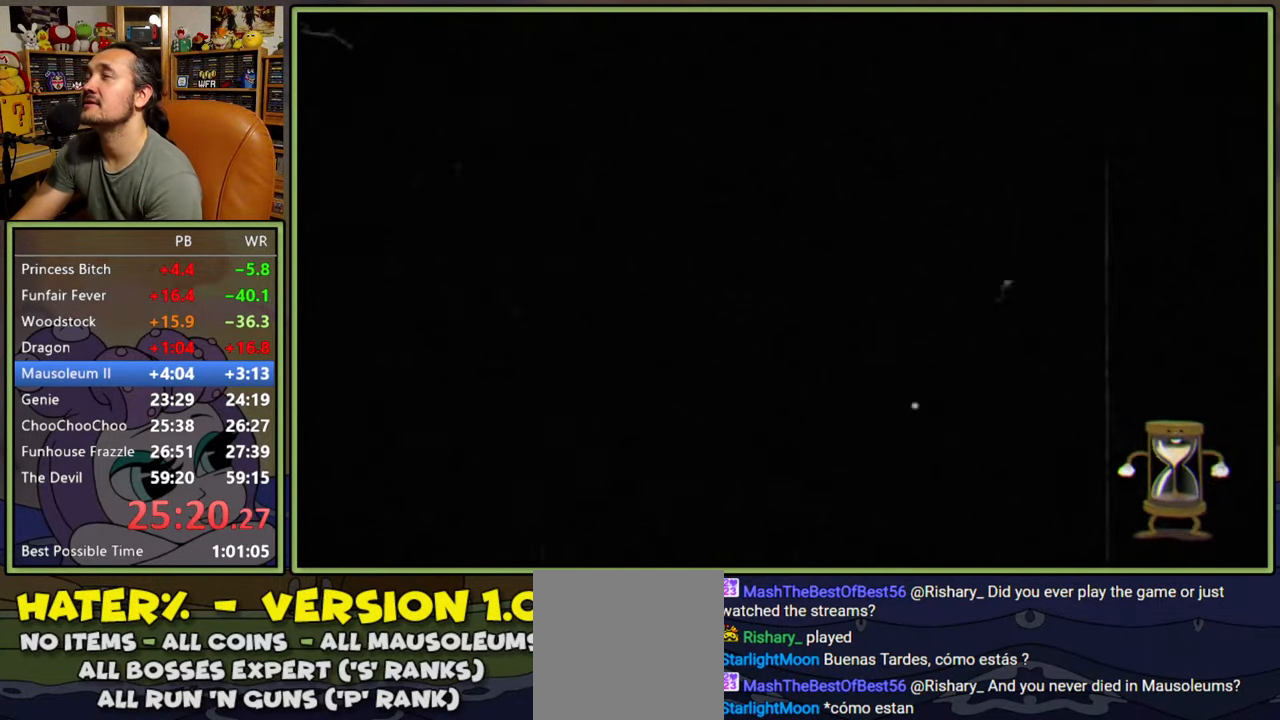
{"buttons": [], "right_stick": "center", "events": []}
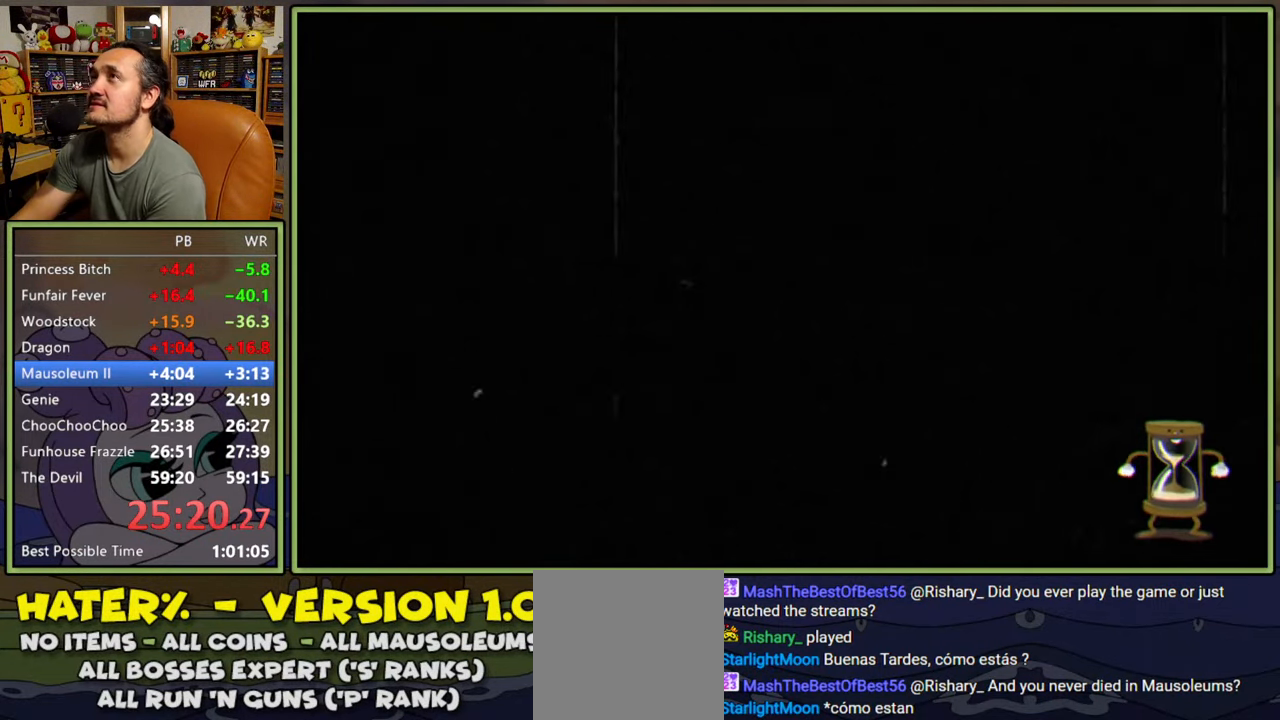
{"buttons": [], "right_stick": "center", "events": []}
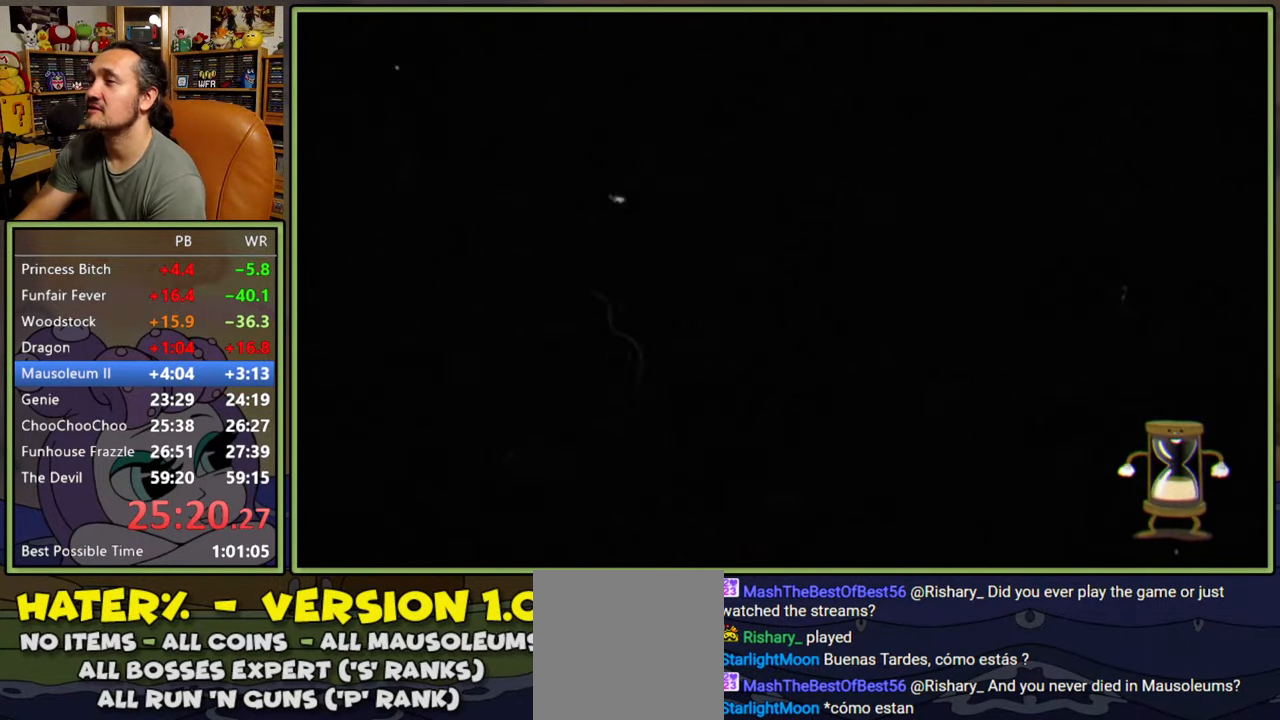
{"buttons": ["DPAD_RIGHT"], "right_stick": "center", "events": [[333, "DPAD_RIGHT", "down"]]}
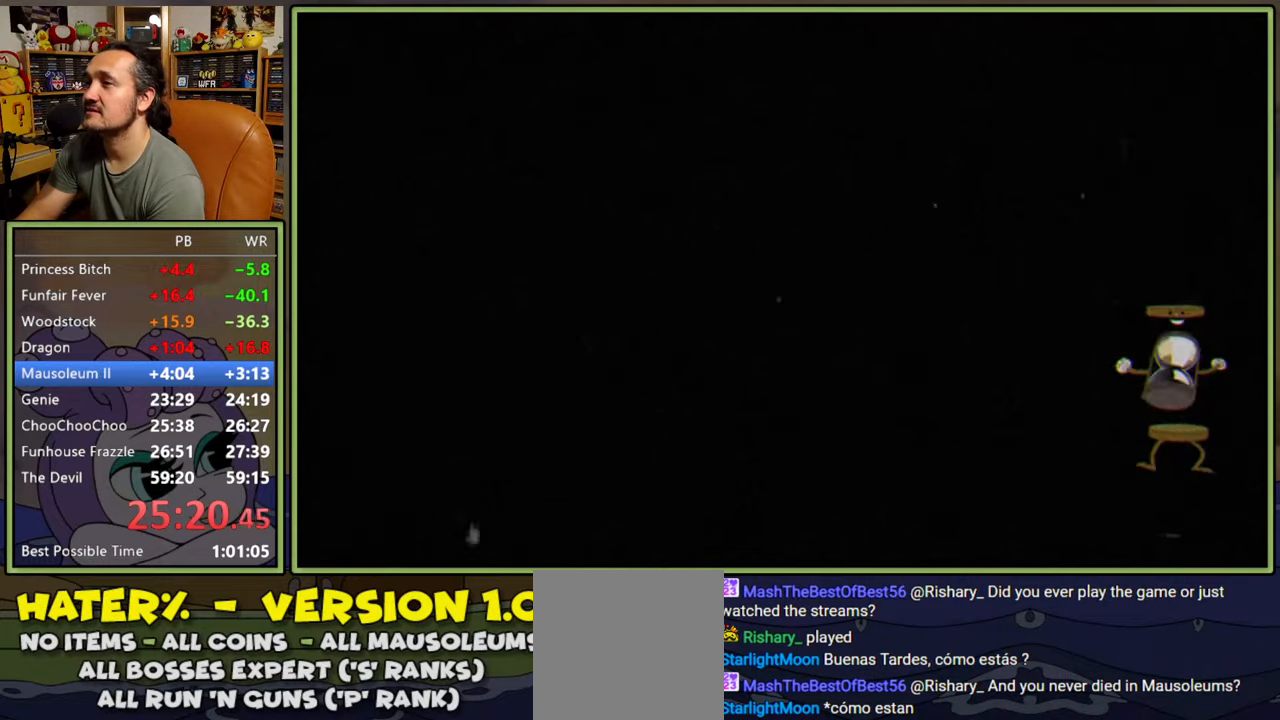
{"buttons": ["DPAD_UP", "DPAD_RIGHT"], "right_stick": "center", "events": [[267, "DPAD_UP", "down"]]}
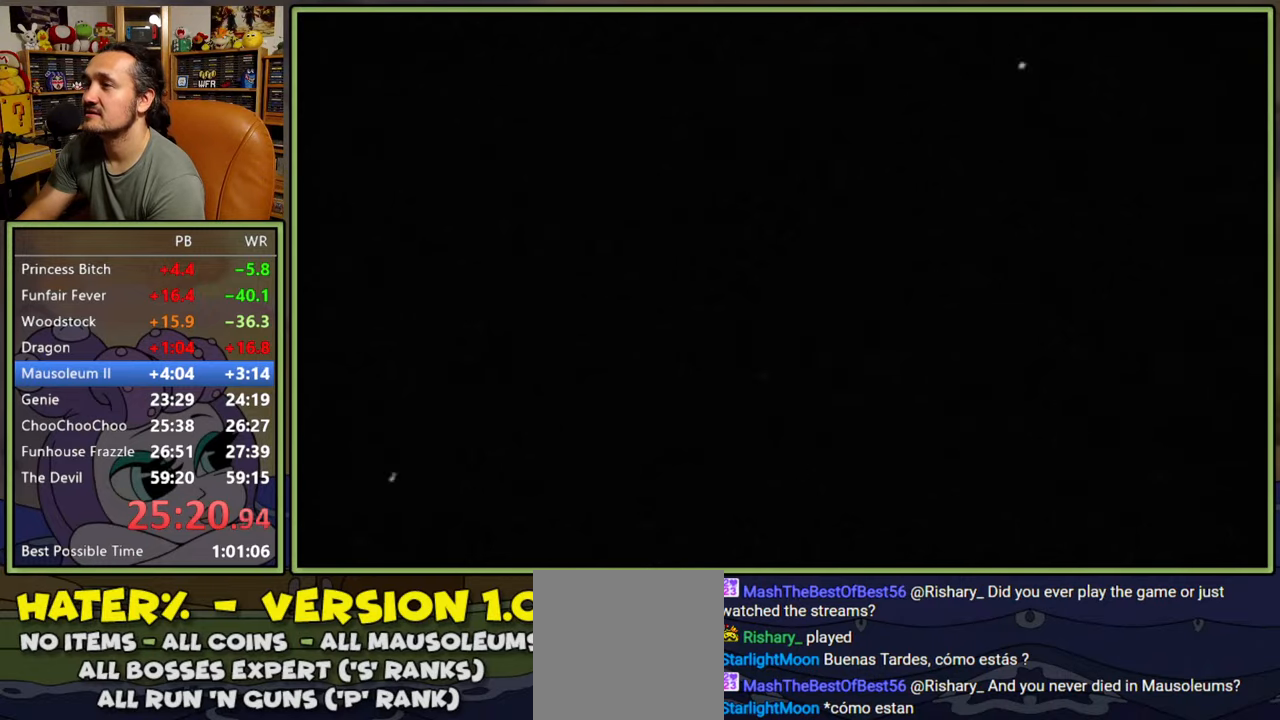
{"buttons": ["DPAD_UP", "DPAD_RIGHT"], "right_stick": "center", "events": []}